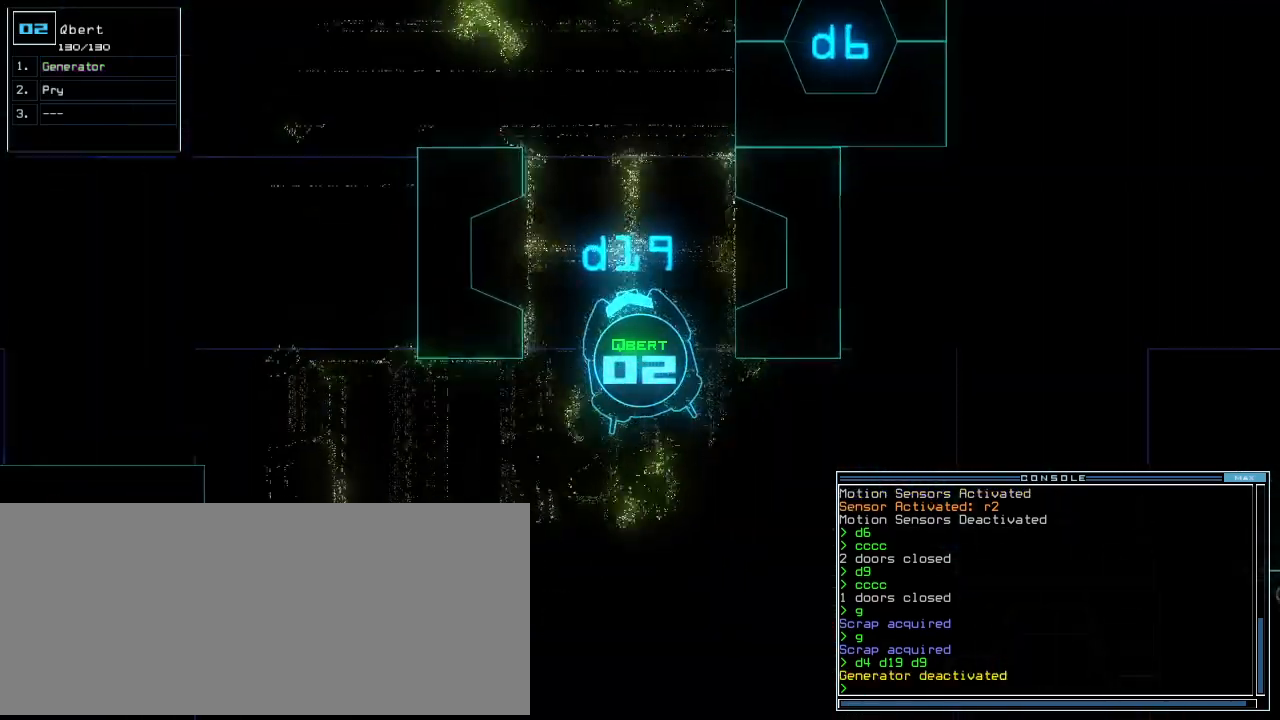
Gameplay with keyboard; each line is a JSON object with the keys held at the frame after it. "events" lists presses ("down") and releases ("up") of ".", "0", "1", "2", "3", "4", "5", "6", "7", "8", "9", "a", "b", "backspace", "c", "caps_lock", "comma", "ctrl_l", "ctrl_r", "d", "down", "e", "equals", "escape", "f", "f12", "g", "h", "i", "j", "k", "l", "left", "m", "minus", "n", "o", "p", "q", "quote", "r", "return", "right", "s", "semicolon", "shift_l", "shift_r", "space", "t", "tab", "tilde", "u", "up", "v", "w", "x", "y" and "z" between this image and that frame as [ms after this image, input, new state], when the widget could be followed in between. No other keys are recorded. Mouse input is not recorded. Not read: other_keys.
{"keys": ["up"]}
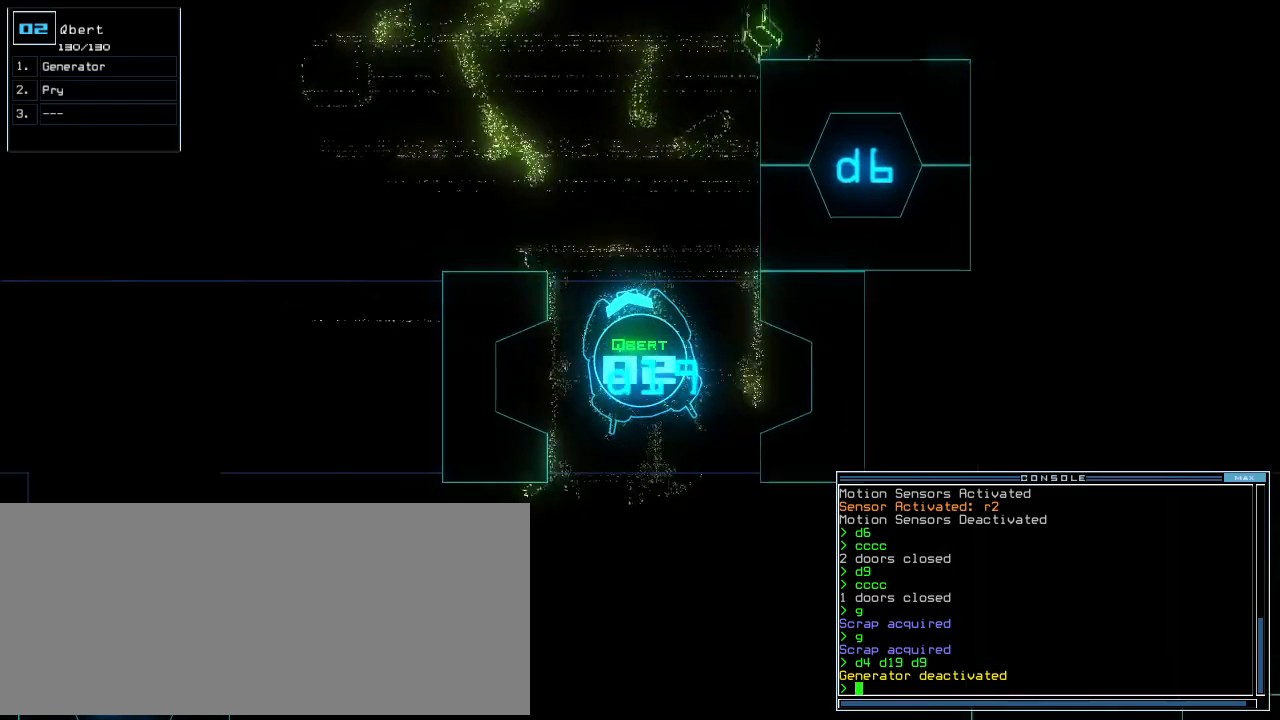
{"keys": ["up"], "events": [[240, "left", "down"], [320, "left", "up"], [440, "left", "down"], [500, "left", "up"]]}
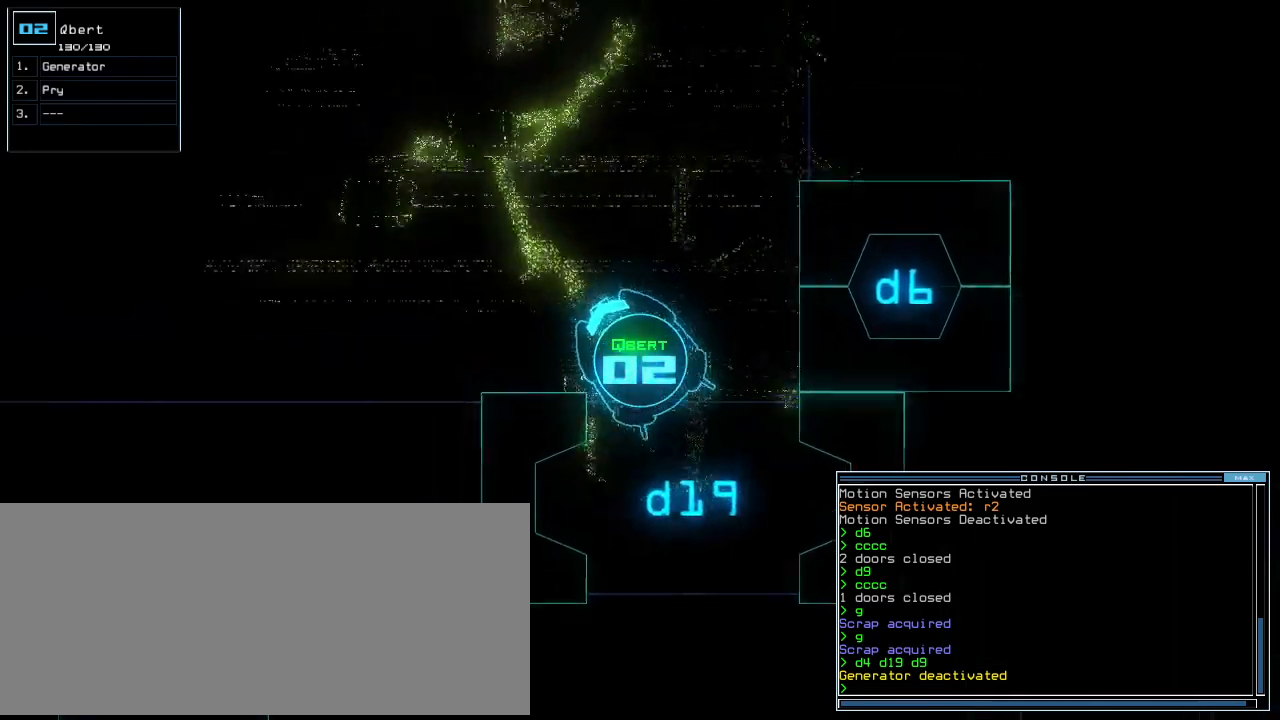
{"keys": ["up"], "events": [[80, "left", "down"], [180, "left", "up"], [280, "left", "down"], [380, "left", "up"]]}
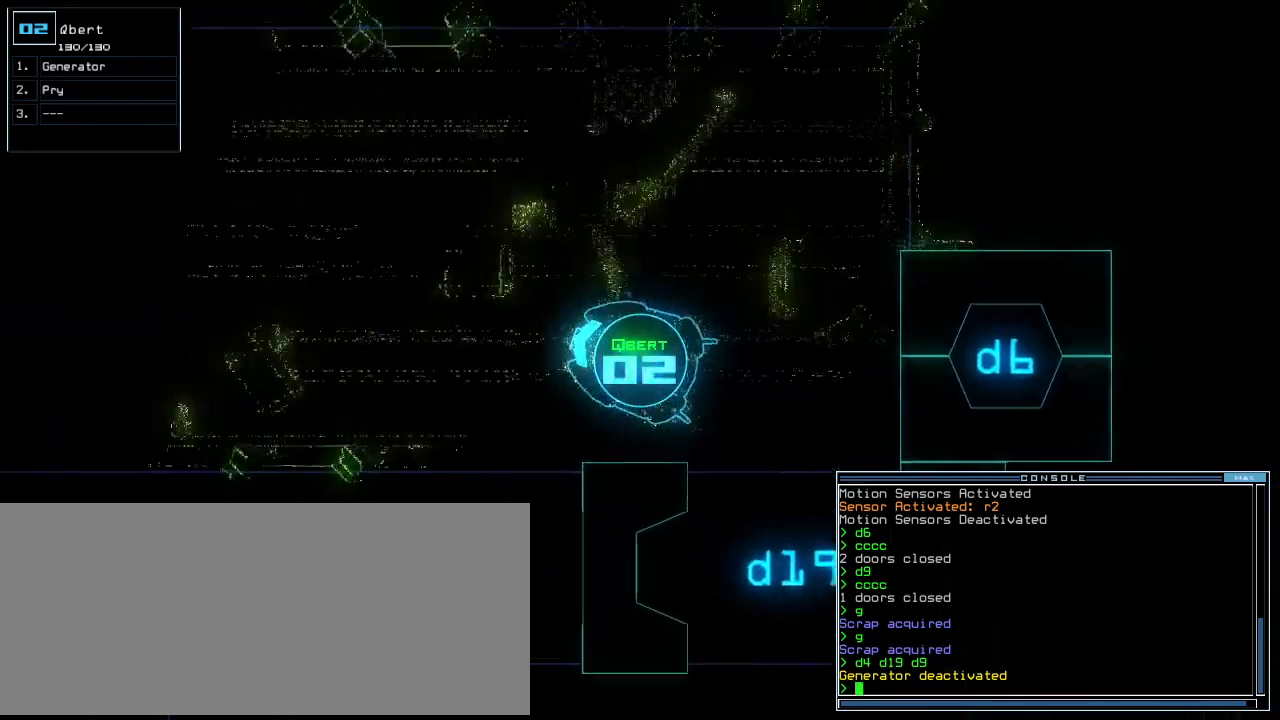
{"keys": ["left", "up"], "events": [[200, "right", "down"], [280, "right", "up"], [440, "left", "down"]]}
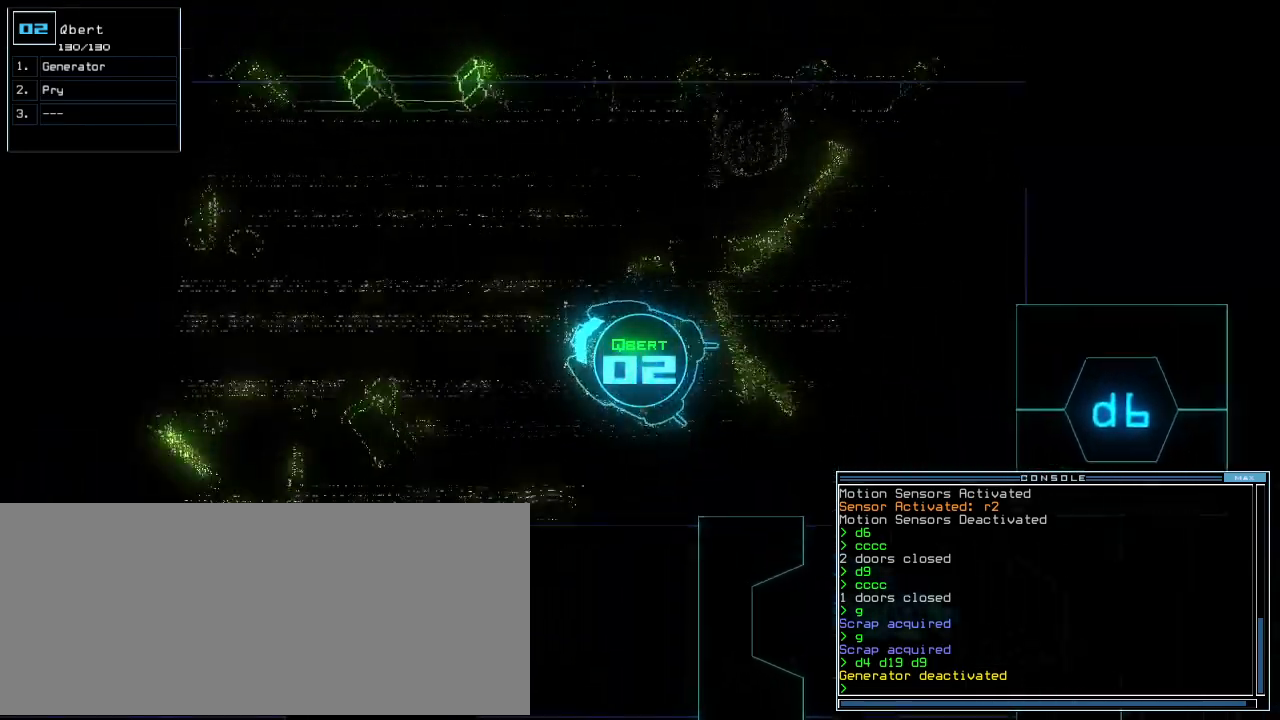
{"keys": ["left", "up"], "events": [[20, "left", "up"], [480, "left", "down"]]}
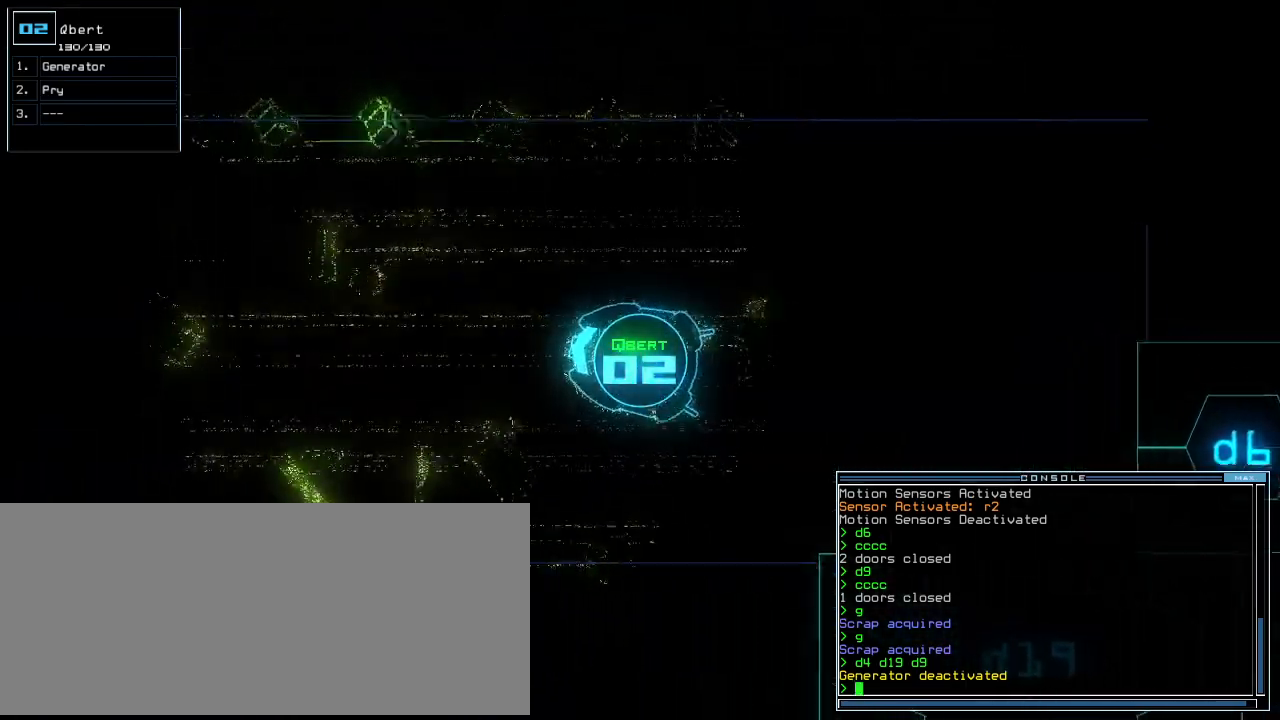
{"keys": ["left", "up"], "events": [[40, "left", "up"], [460, "left", "down"]]}
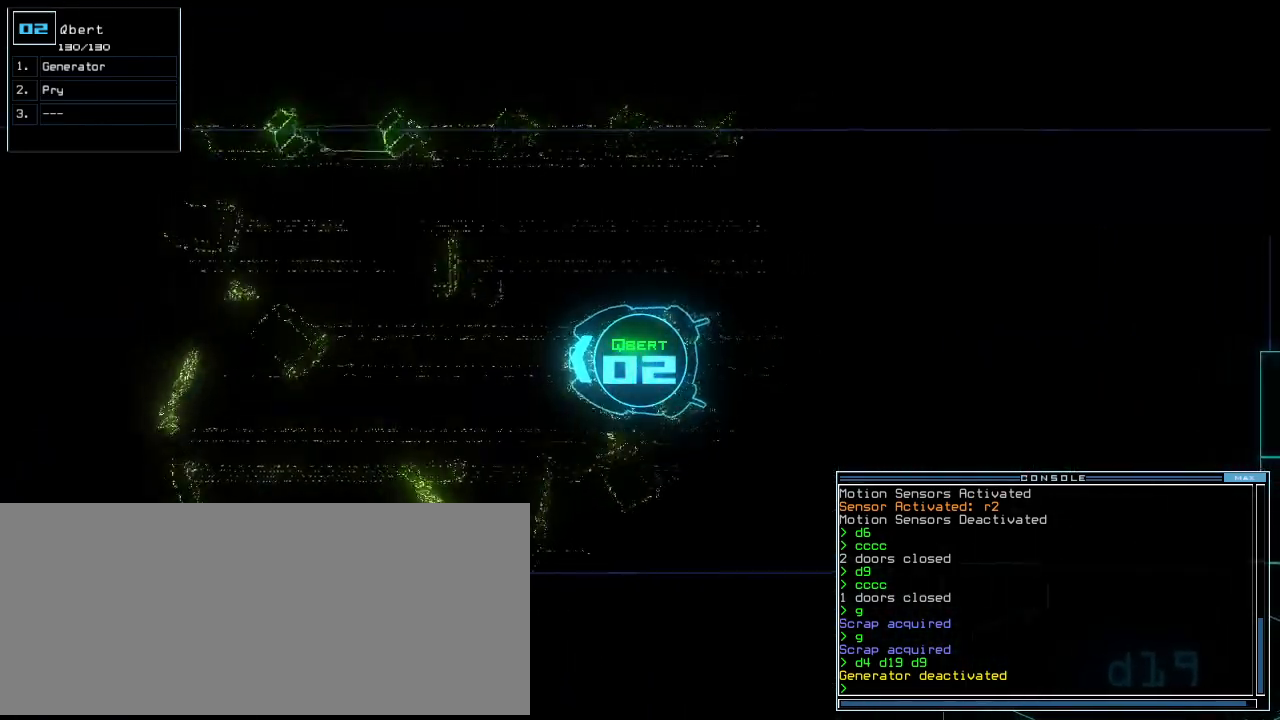
{"keys": ["up"], "events": [[40, "left", "up"], [260, "right", "down"], [360, "right", "up"]]}
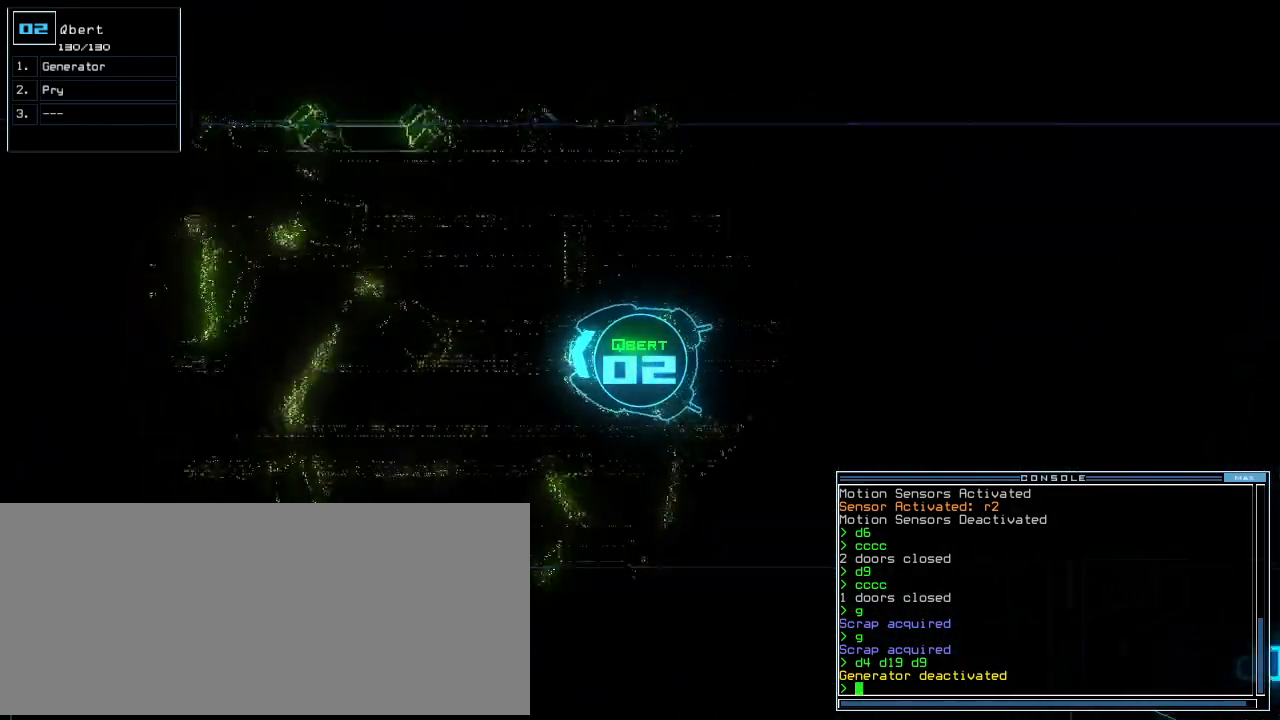
{"keys": ["up"], "events": [[320, "left", "down"], [400, "left", "up"]]}
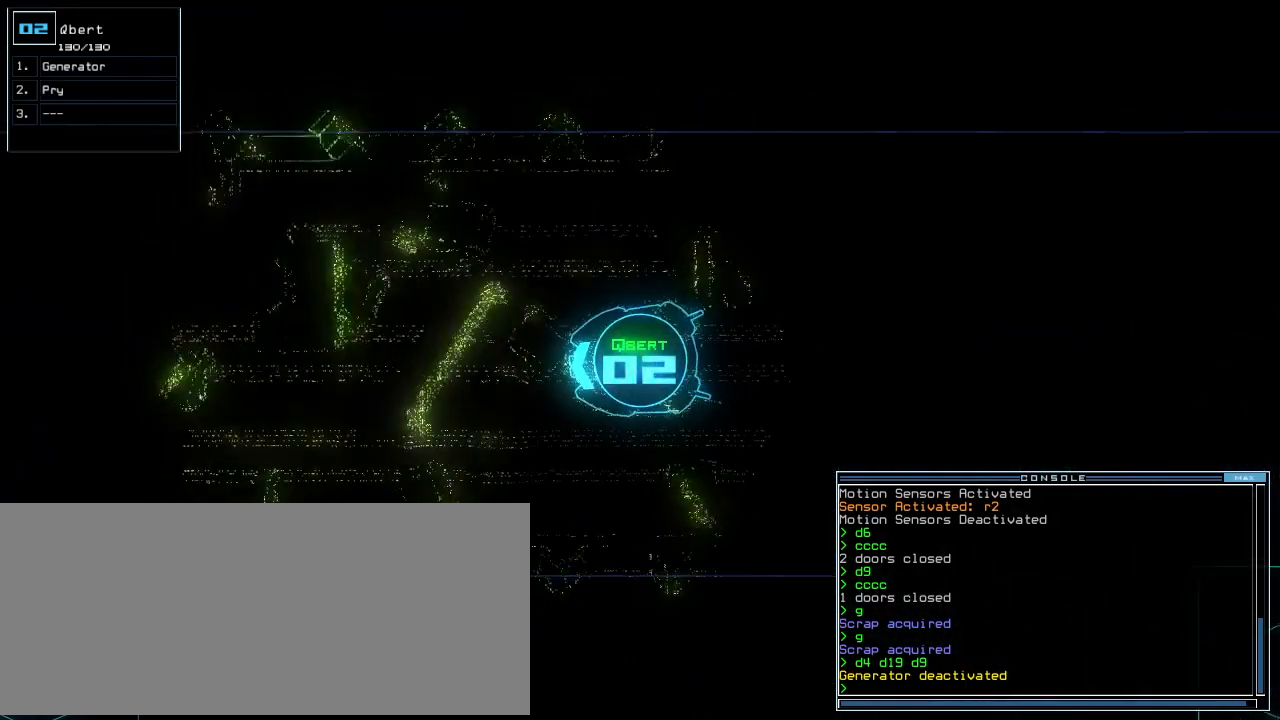
{"keys": ["up"]}
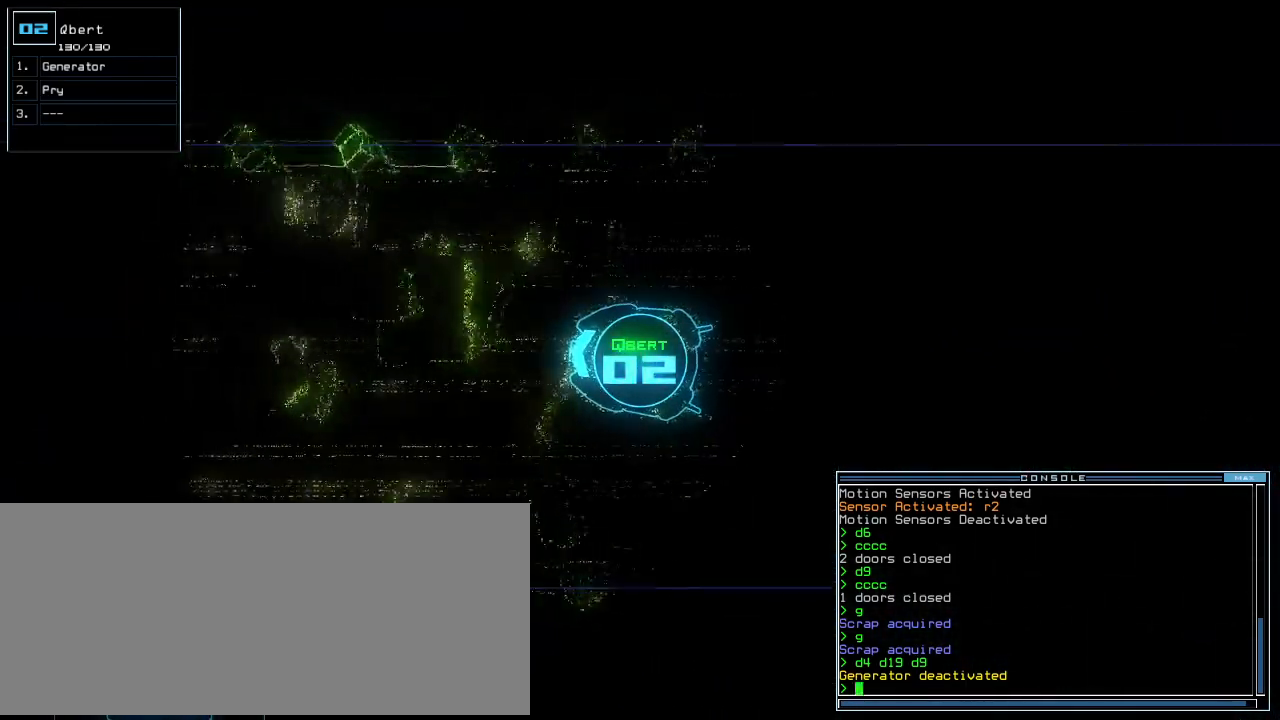
{"keys": ["up"]}
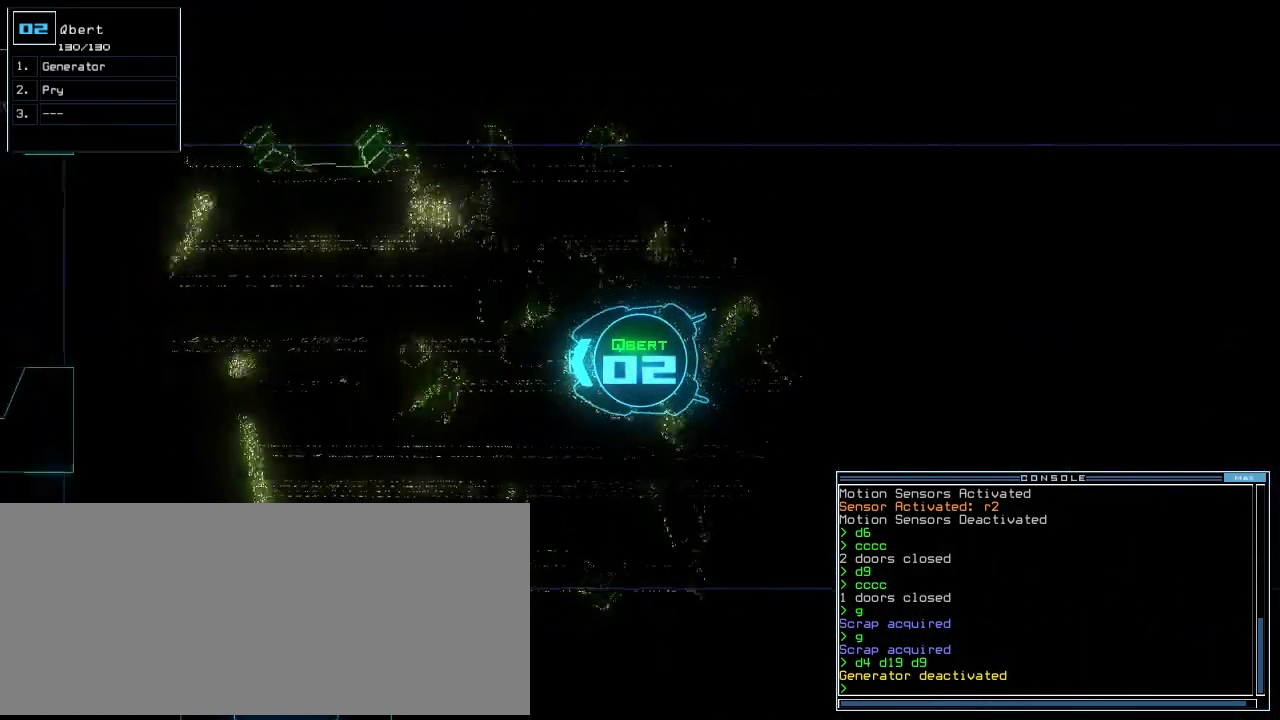
{"keys": ["up"]}
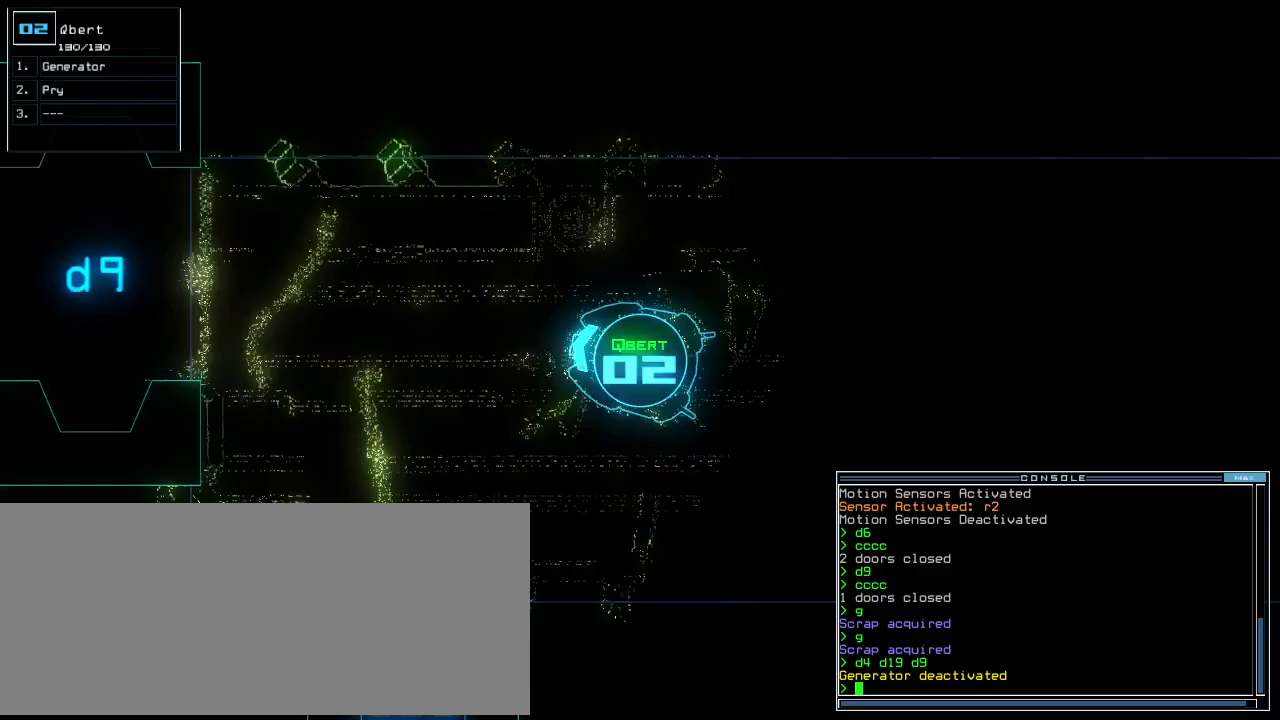
{"keys": ["up"], "events": [[420, "right", "down"], [460, "right", "up"]]}
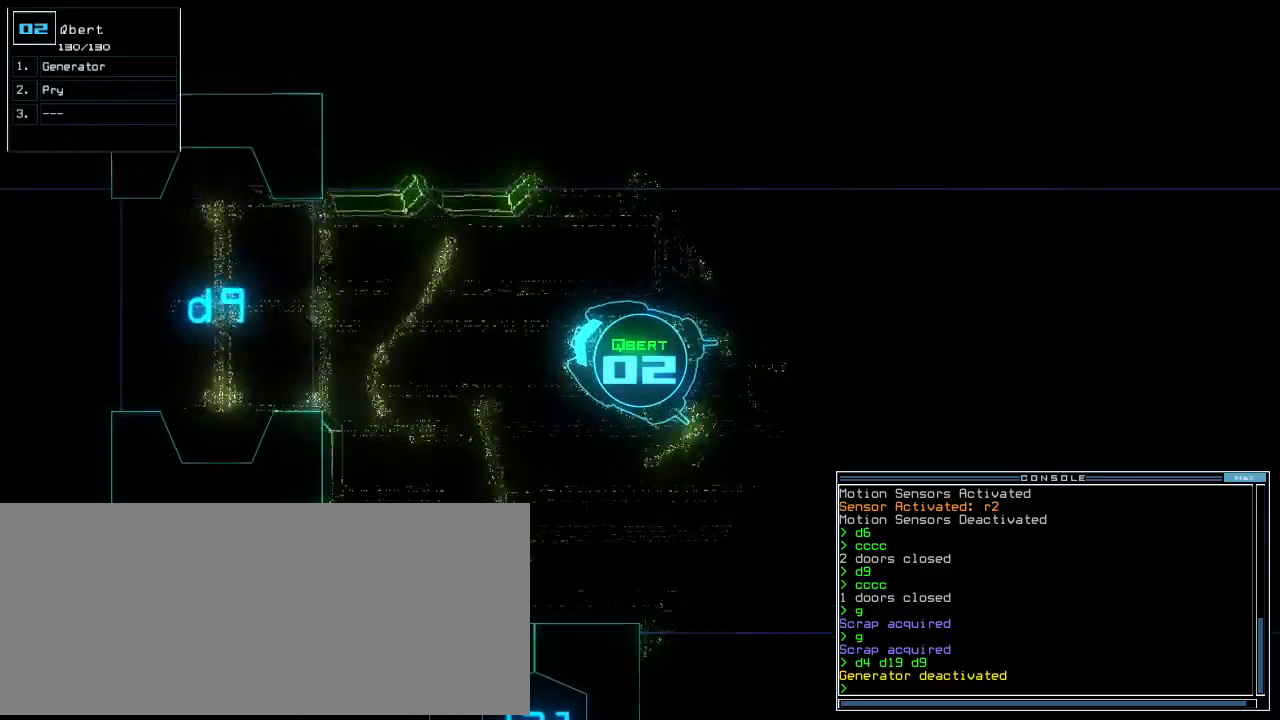
{"keys": ["up"], "events": [[200, "left", "down"], [240, "left", "up"]]}
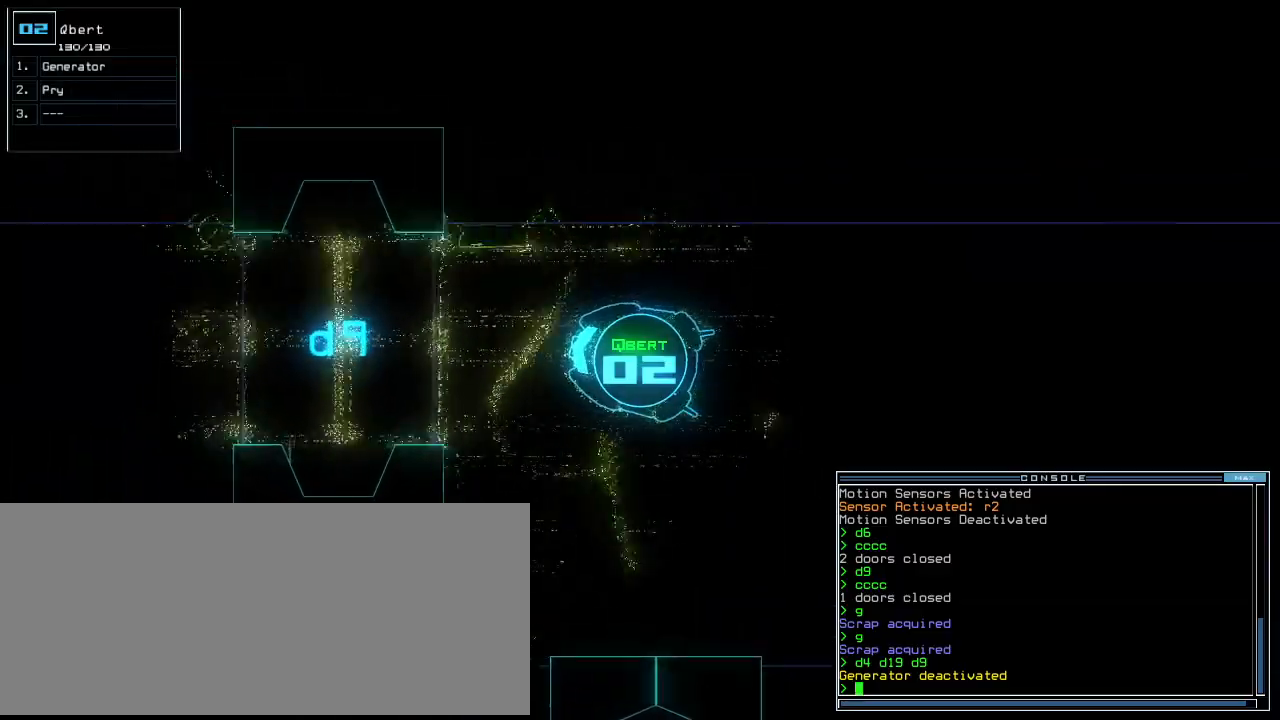
{"keys": ["up"], "events": [[60, "left", "down"], [100, "left", "up"]]}
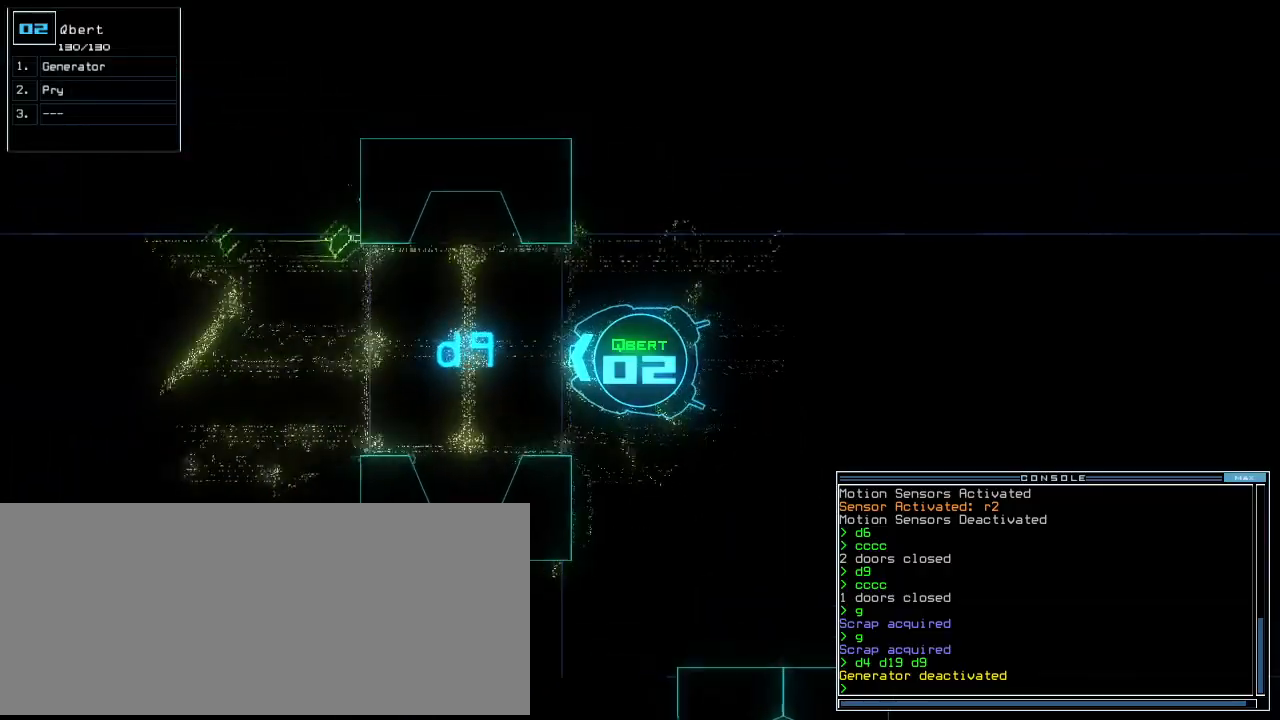
{"keys": ["left", "up"], "events": [[460, "left", "down"]]}
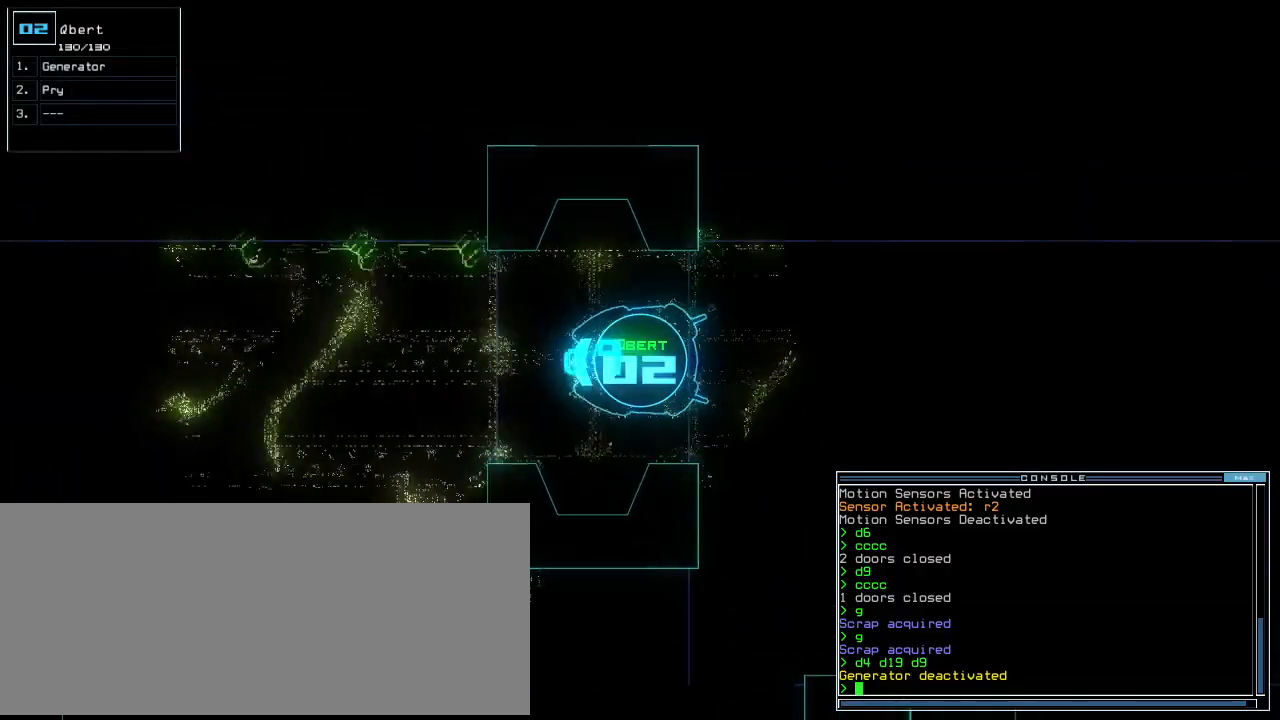
{"keys": ["up"], "events": [[20, "left", "up"], [280, "g", "down"], [320, "e", "down"], [340, "g", "up"], [400, "e", "up"]]}
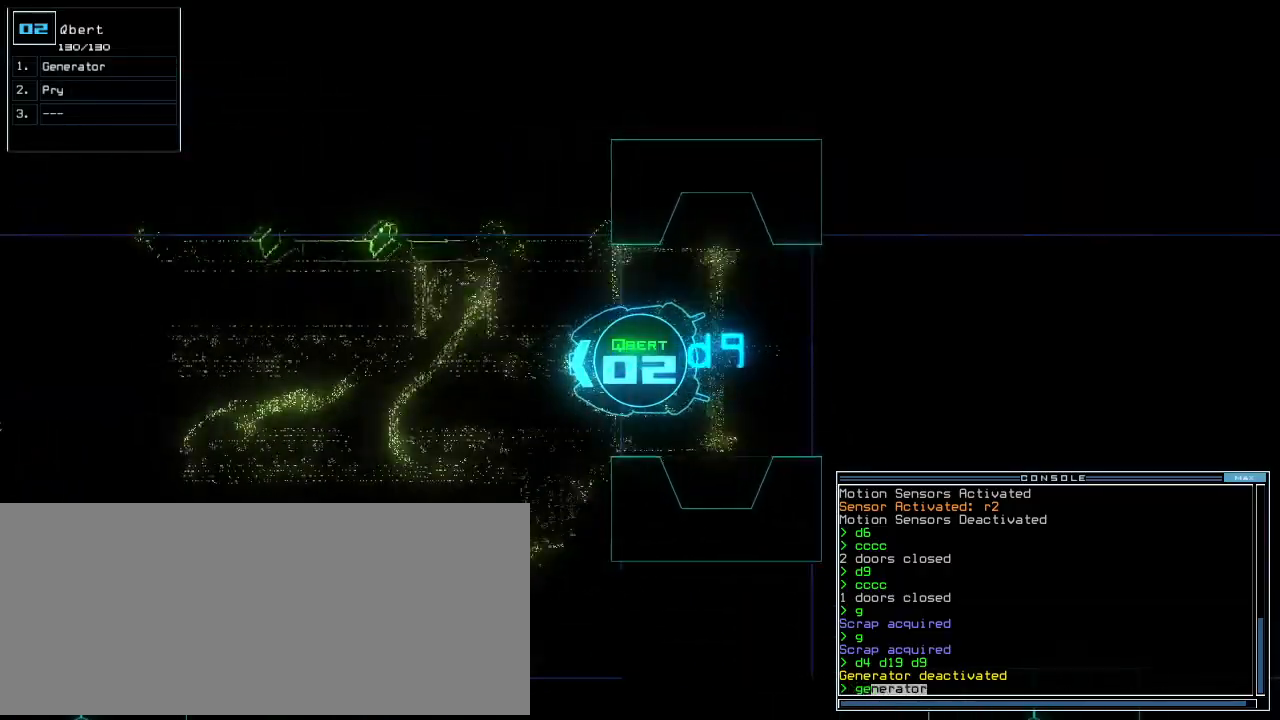
{"keys": ["up"], "events": [[320, "left", "down"], [380, "left", "up"]]}
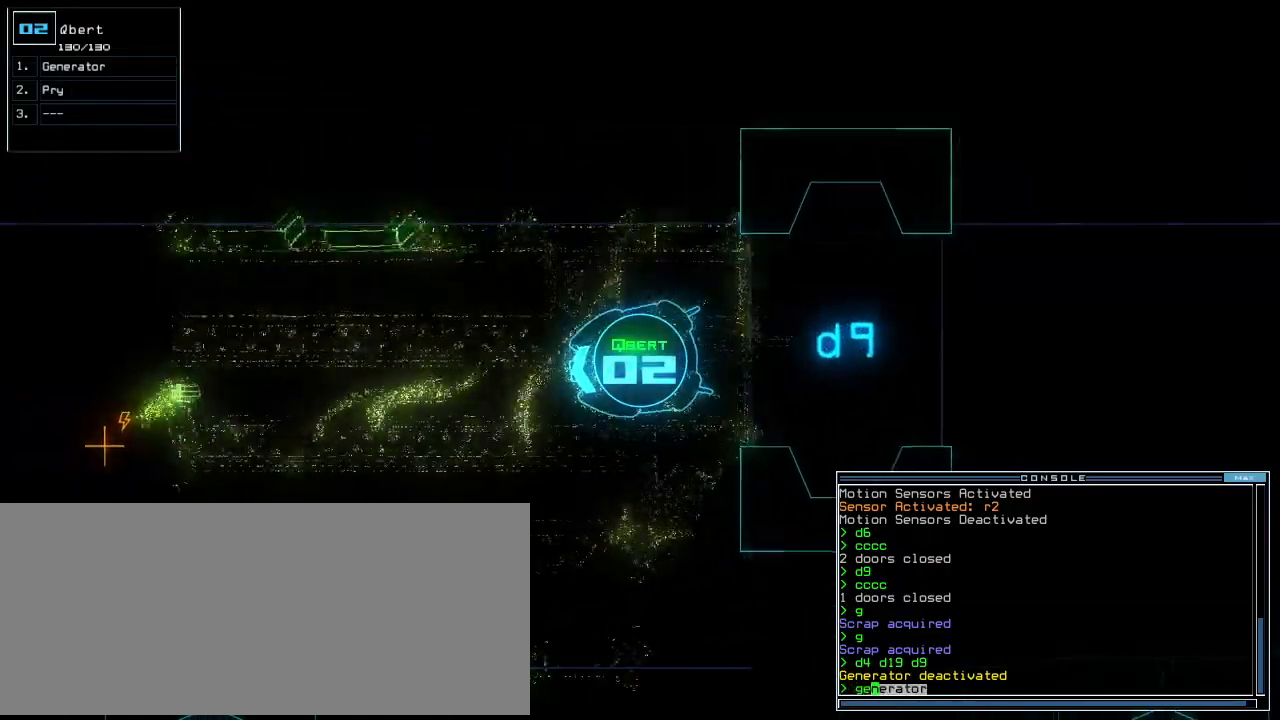
{"keys": ["up"], "events": []}